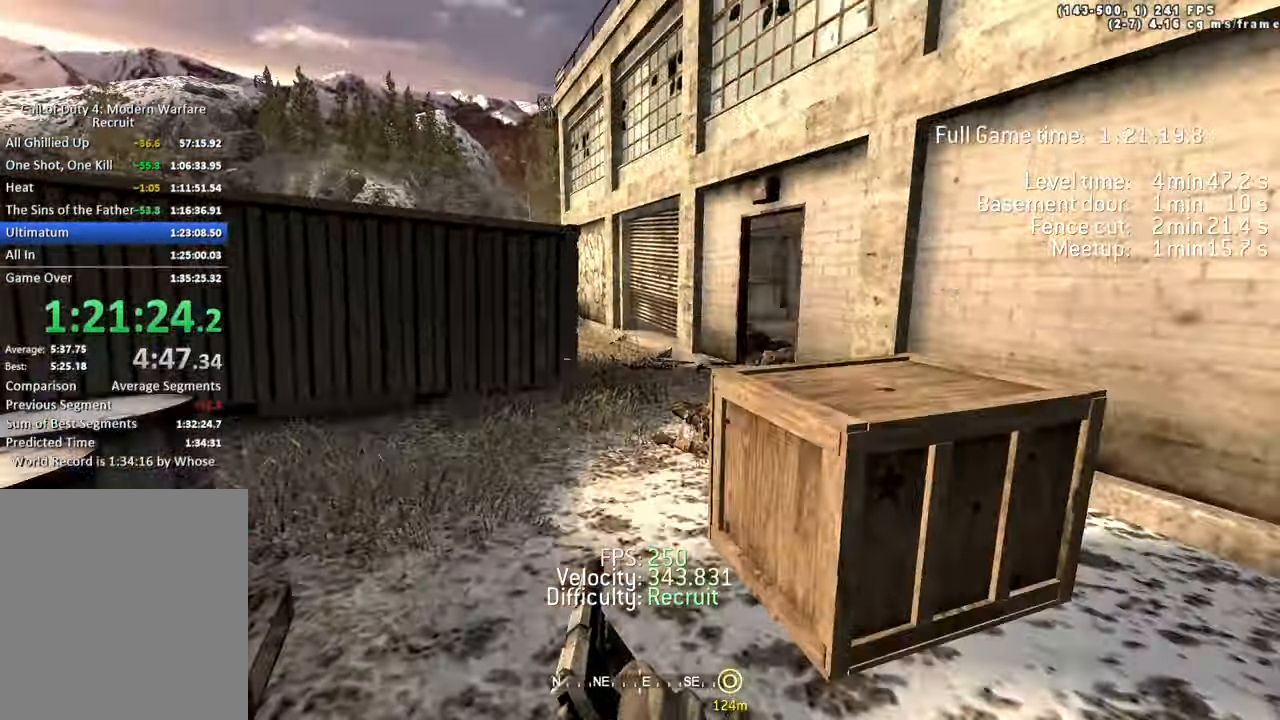
Gameplay with keyboard; each line is a JSON object with the keys held at the frame after it. "events" lists presses ("down") and releases ("up") of "1", "2", "3", "4", "5", "a", "alt", "c", "caps_lock", "ctrl", "d", "e", "f", "g", "q", "r", "s", "shift", "space", "t", "tab", "v", "w", "x" and "z" between this image and that frame as [ms after this image, input, new state], when the widget could be followed in between. No other keys are recorded. Mouse input is not recorded.
{"keys": ["d", "shift", "w"], "events": [[200, "ctrl", "up"], [333, "space", "up"], [383, "shift", "down"]]}
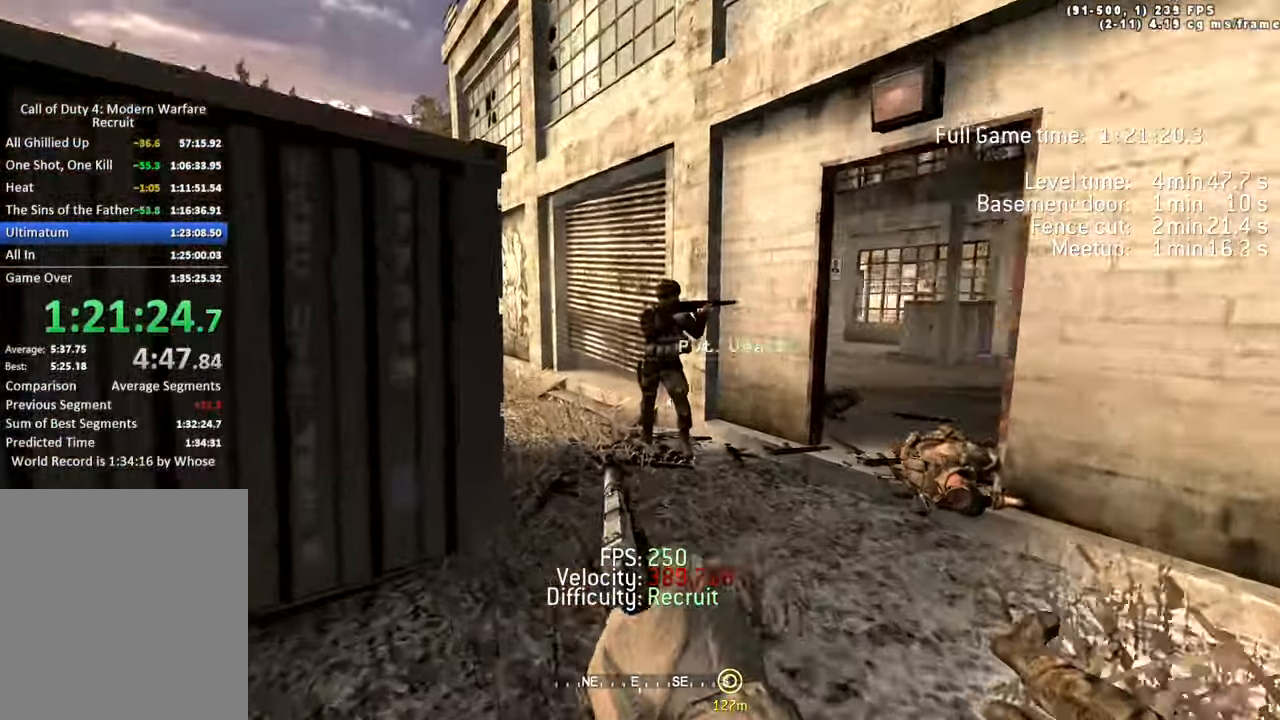
{"keys": ["a", "ctrl", "space", "w"], "events": [[67, "shift", "up"], [117, "d", "up"], [350, "a", "down"], [483, "ctrl", "down"], [483, "space", "down"]]}
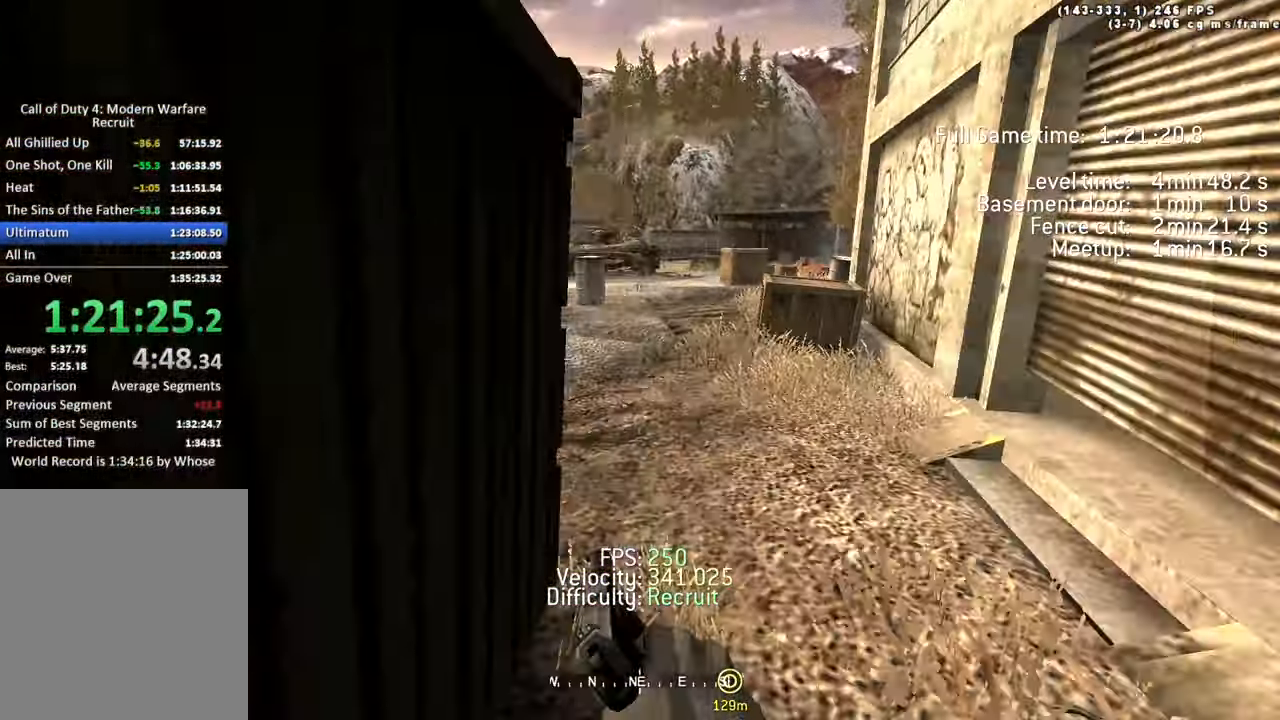
{"keys": ["a", "shift", "w"], "events": [[233, "ctrl", "up"], [417, "space", "up"], [500, "shift", "down"]]}
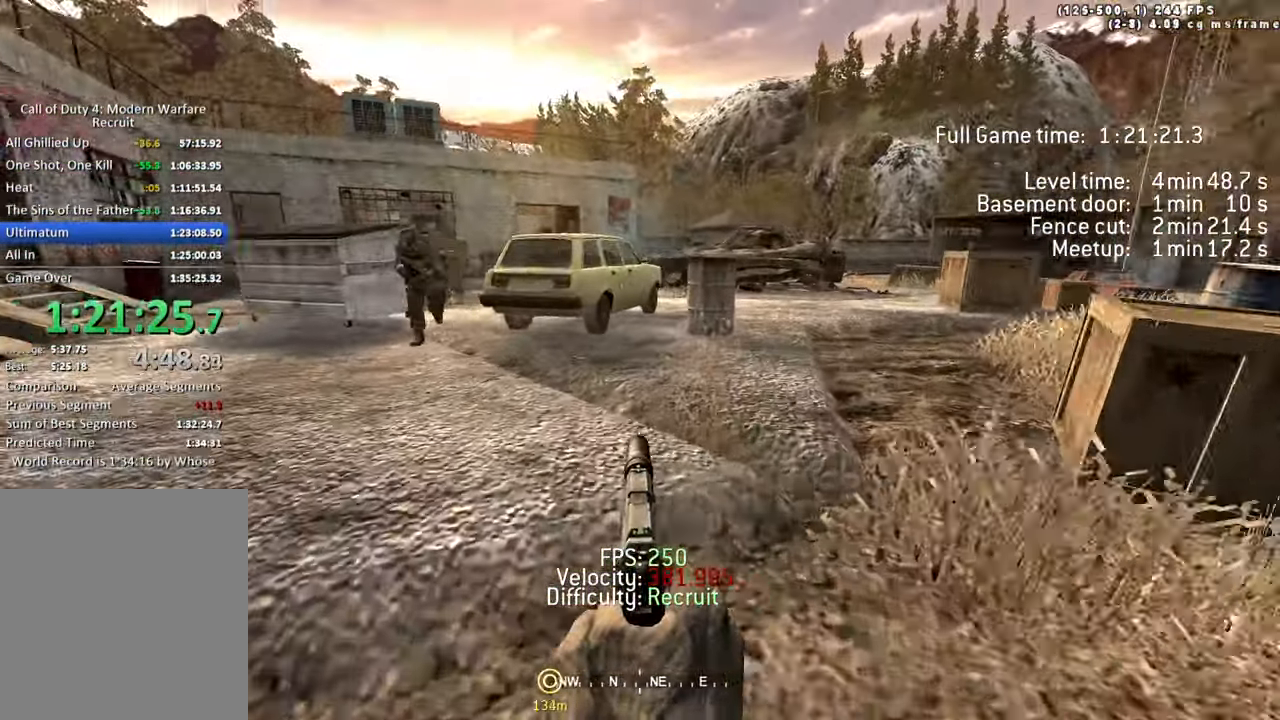
{"keys": ["ctrl", "d", "space", "w"]}
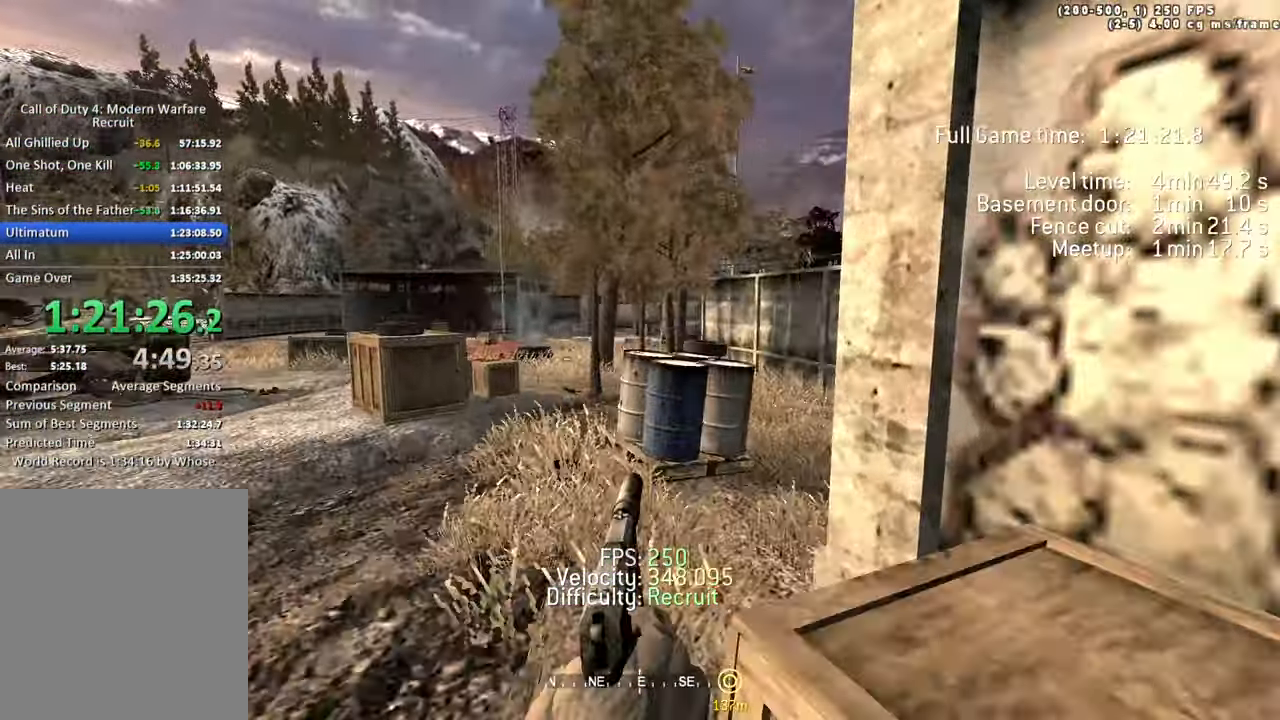
{"keys": ["a", "shift", "w"], "events": [[67, "ctrl", "up"], [217, "space", "up"], [300, "shift", "down"], [400, "a", "down"], [400, "d", "up"]]}
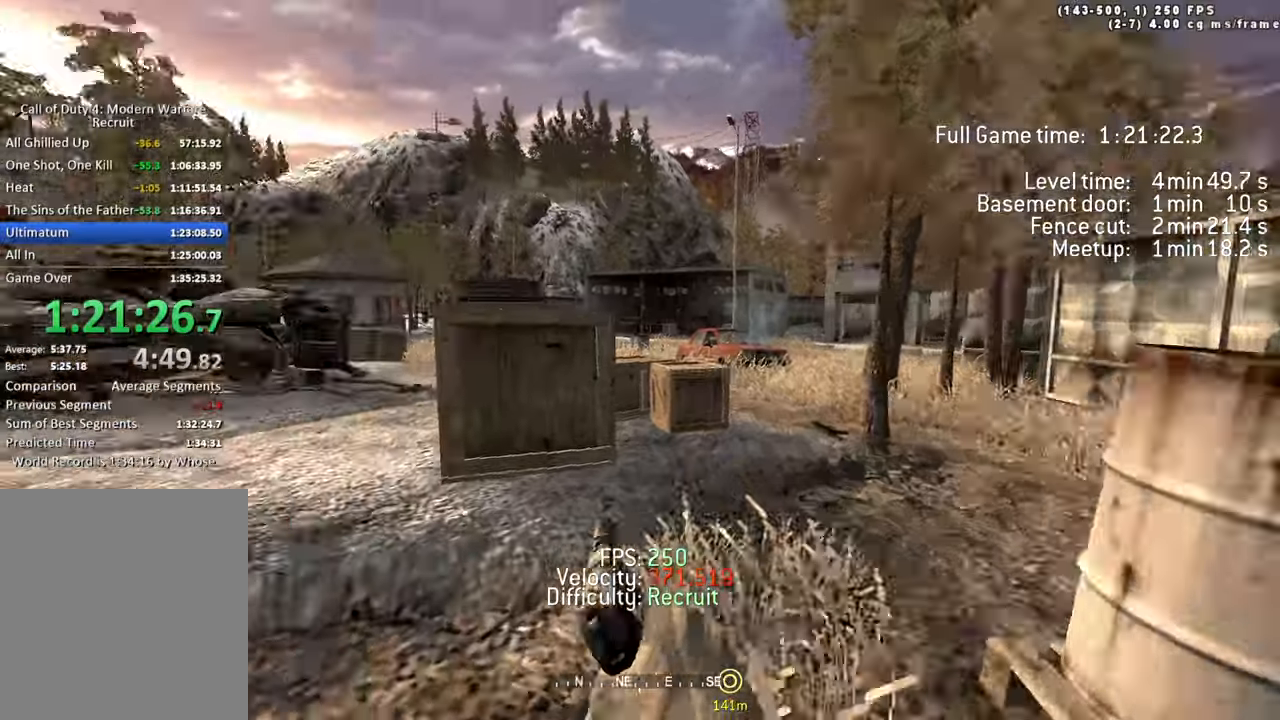
{"keys": ["ctrl", "d", "space", "w"], "events": [[50, "a", "up"], [50, "d", "down"], [50, "shift", "up"], [233, "ctrl", "down"], [233, "space", "down"]]}
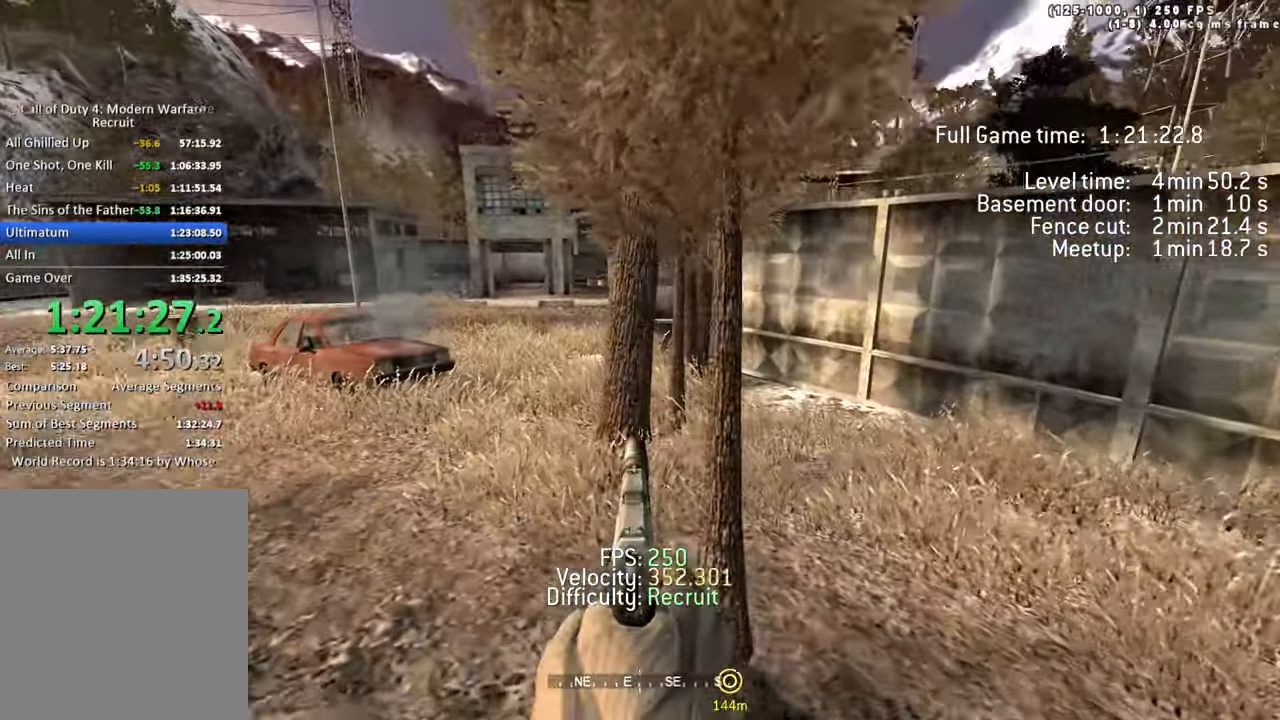
{"keys": ["a", "shift", "w"], "events": [[16, "ctrl", "up"], [216, "space", "up"], [300, "shift", "down"], [350, "a", "down"], [350, "d", "up"]]}
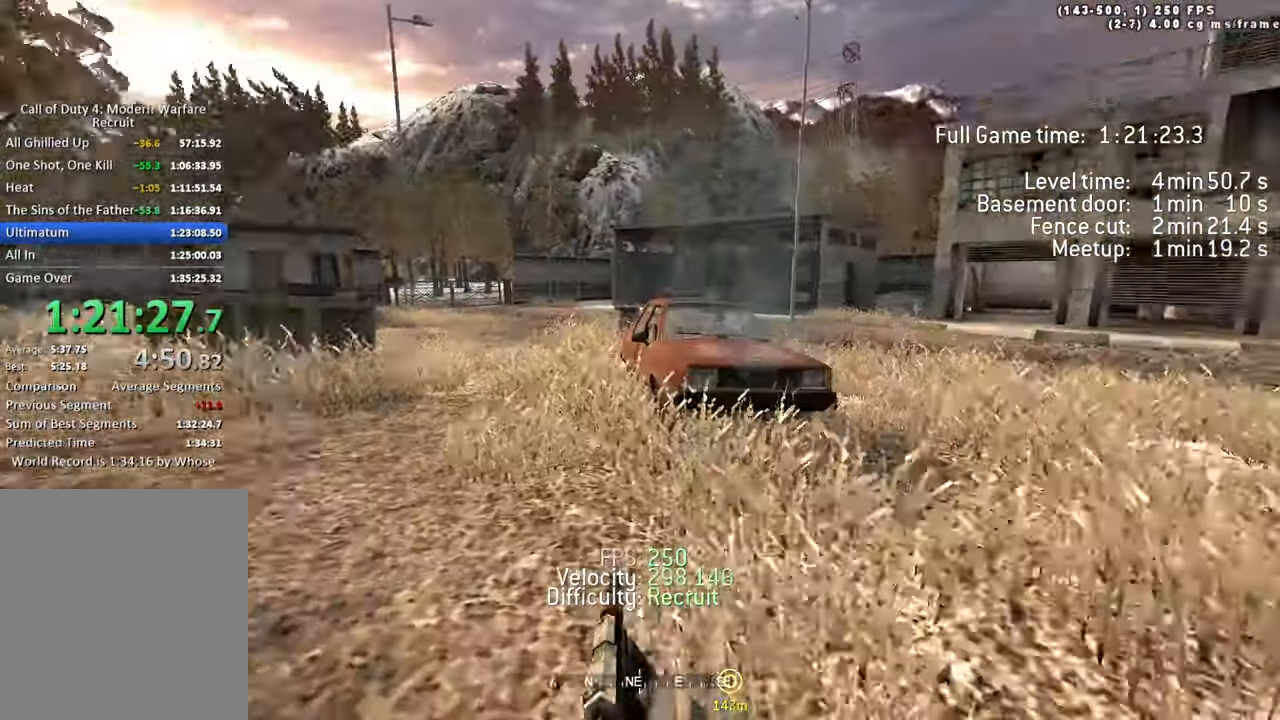
{"keys": ["d", "space", "w"]}
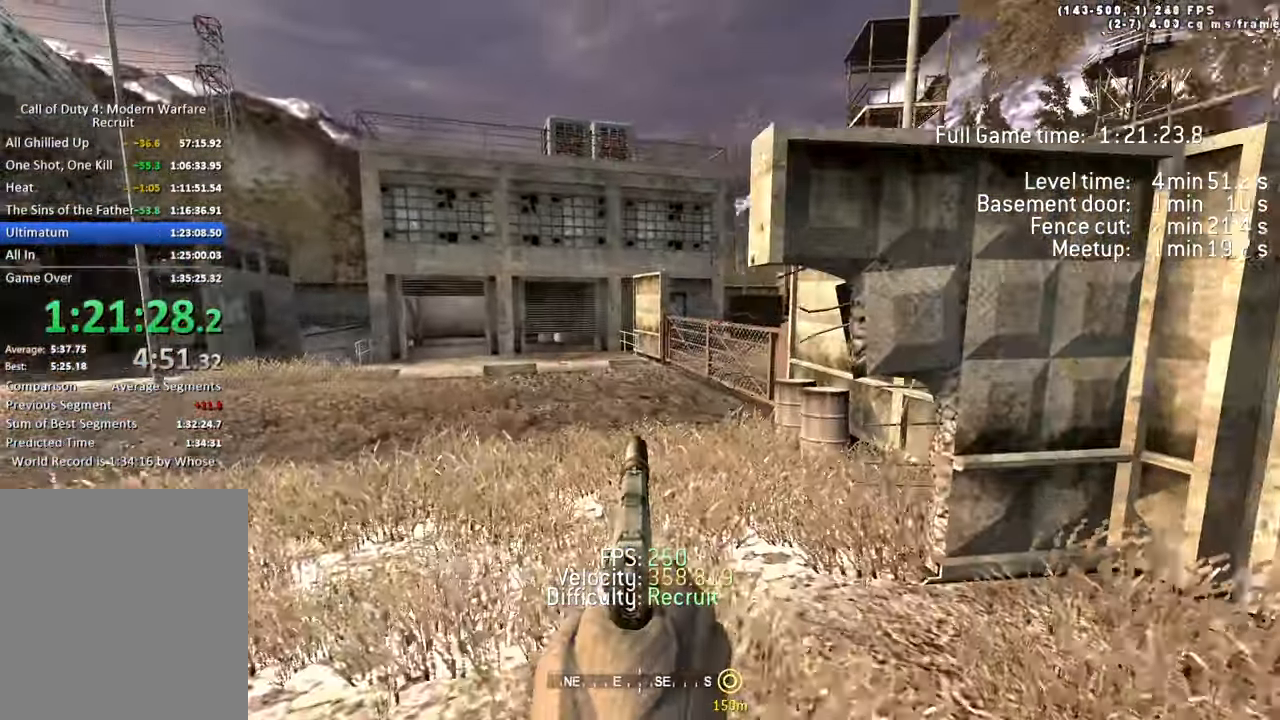
{"keys": ["a", "w"], "events": [[283, "shift", "down"], [333, "a", "down"], [333, "space", "up"], [383, "shift", "up"], [433, "d", "up"]]}
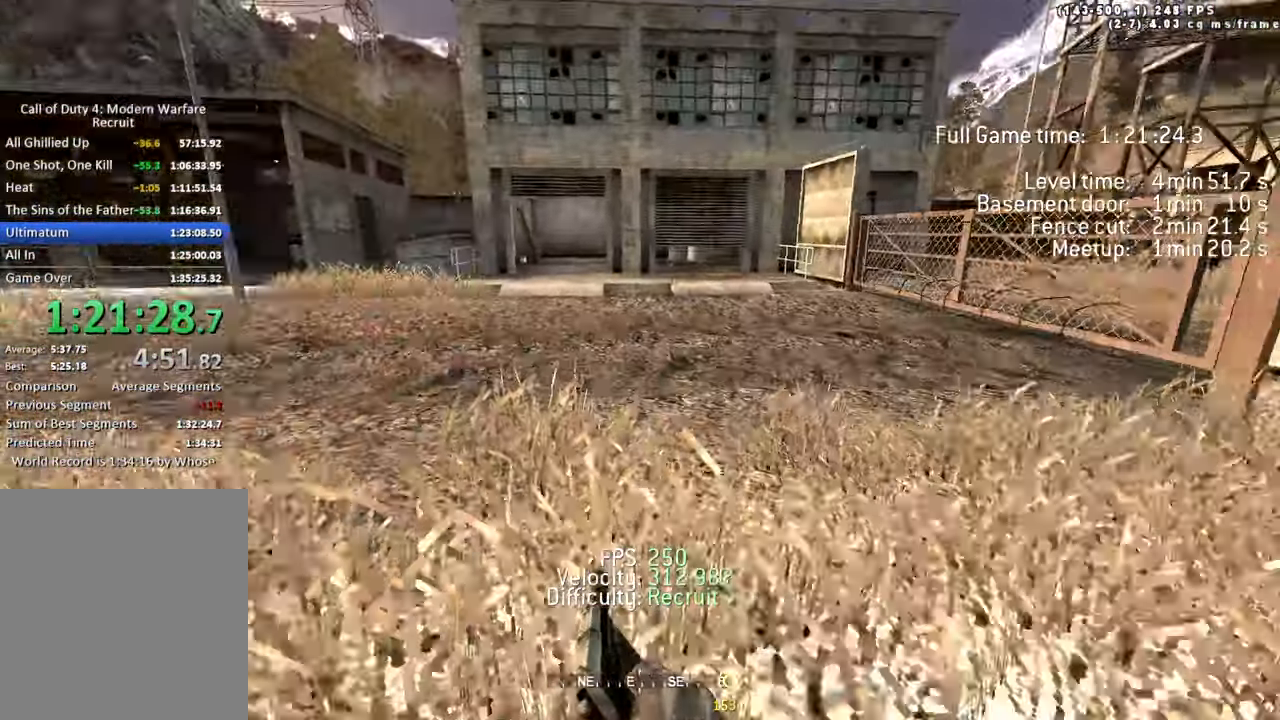
{"keys": ["a", "space", "w"], "events": [[66, "ctrl", "down"], [66, "space", "down"], [300, "ctrl", "up"]]}
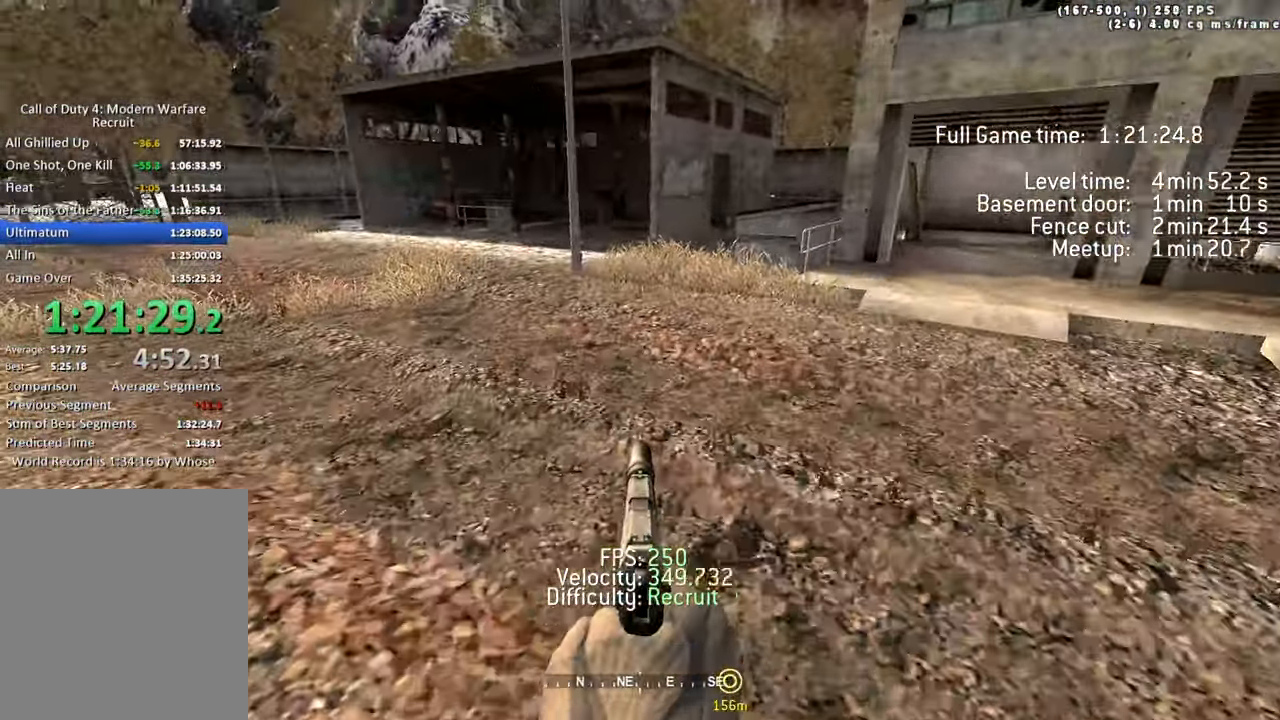
{"keys": ["d", "space", "tab", "w"], "events": [[33, "space", "up"], [133, "shift", "down"], [266, "d", "down"], [316, "a", "up"], [316, "shift", "up"], [450, "tab", "down"], [500, "space", "down"]]}